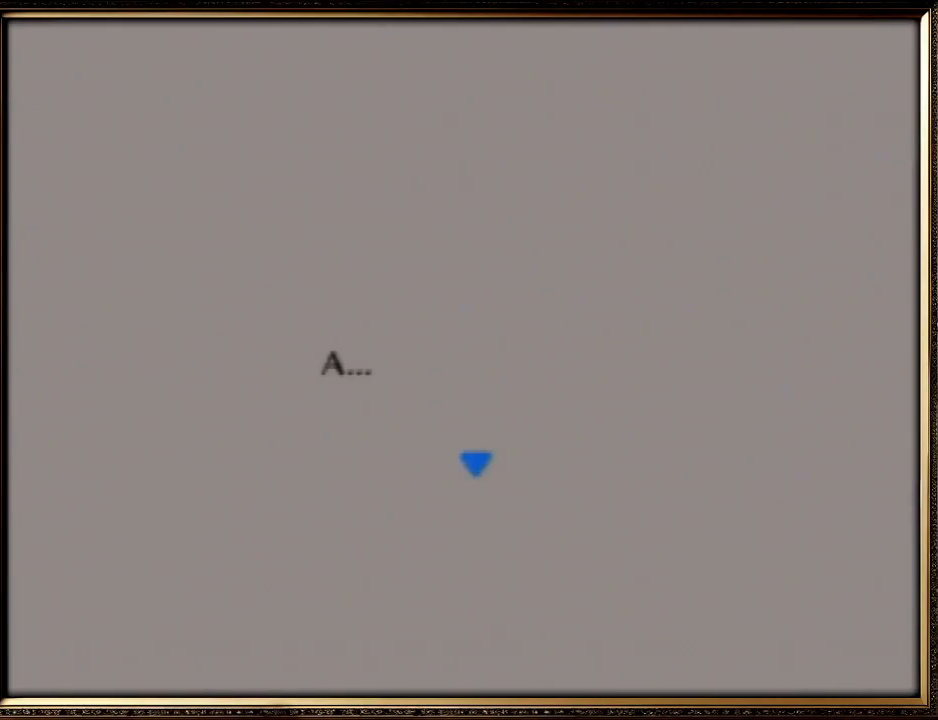
Gameplay with a controller (Nintendo layout); each line is a JSON object with the inputs held at the frame after it. "events" lists button and stick changes between this image and that frame as [ms after this image, input, new state], when the widget could be followed in between. Not read: L1 L3 R3.
{"buttons": ["A", "B"], "left_stick": "center", "events": [[67, "C_DOWN", "down"], [67, "C_LEFT", "down"], [167, "C_LEFT", "up"], [200, "C_DOWN", "up"], [267, "A", "down"], [333, "B", "down"], [400, "B", "up"], [433, "A", "up"], [500, "A", "down"], [500, "B", "down"]]}
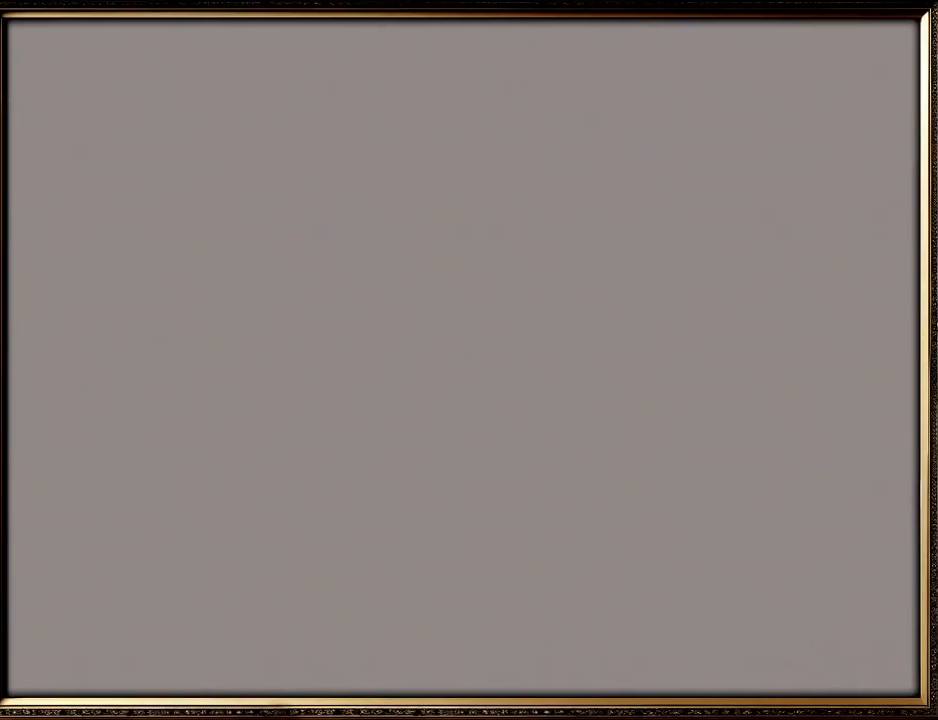
{"buttons": ["A"], "left_stick": "center", "events": [[133, "A", "up"], [133, "B", "up"], [167, "A", "down"], [167, "B", "down"], [267, "B", "up"], [300, "A", "up"], [367, "A", "down"], [400, "B", "down"], [467, "B", "up"]]}
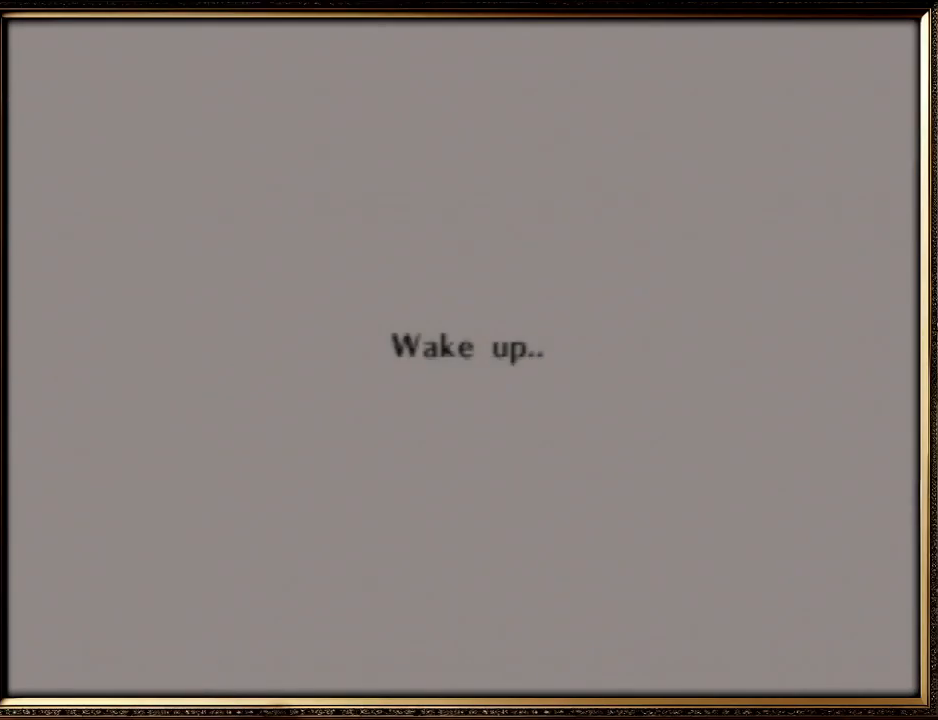
{"buttons": ["A"], "left_stick": "center", "events": [[33, "A", "up"], [100, "A", "down"], [100, "B", "down"], [167, "A", "up"], [167, "B", "up"], [267, "A", "down"], [300, "B", "down"], [400, "B", "up"], [433, "A", "up"], [467, "A", "down"]]}
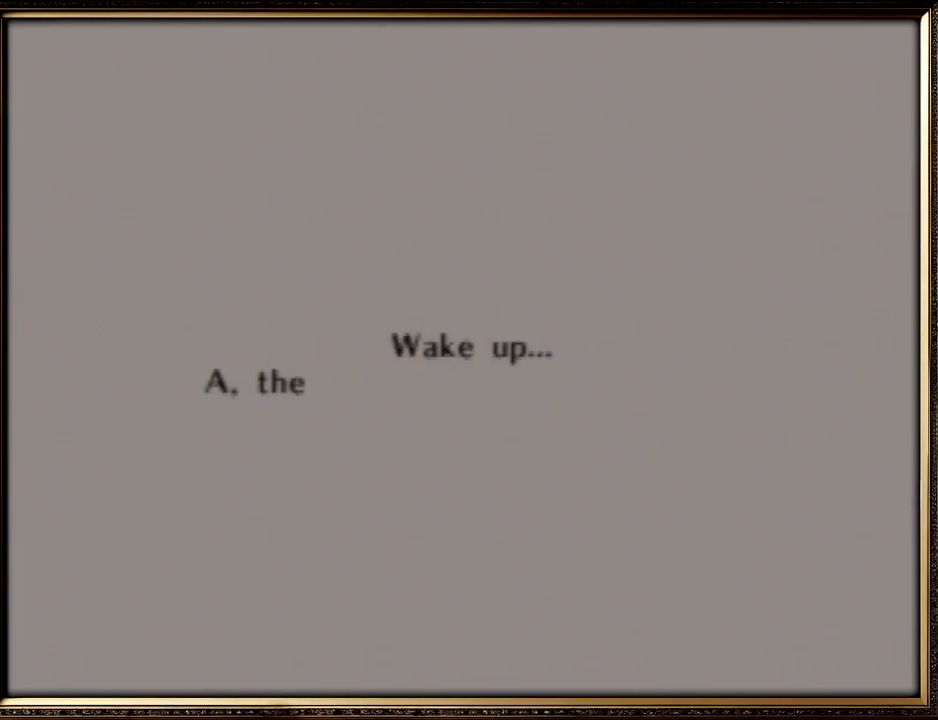
{"buttons": ["A"], "left_stick": "center", "events": [[33, "B", "down"], [133, "B", "up"], [267, "B", "down"], [433, "B", "up"]]}
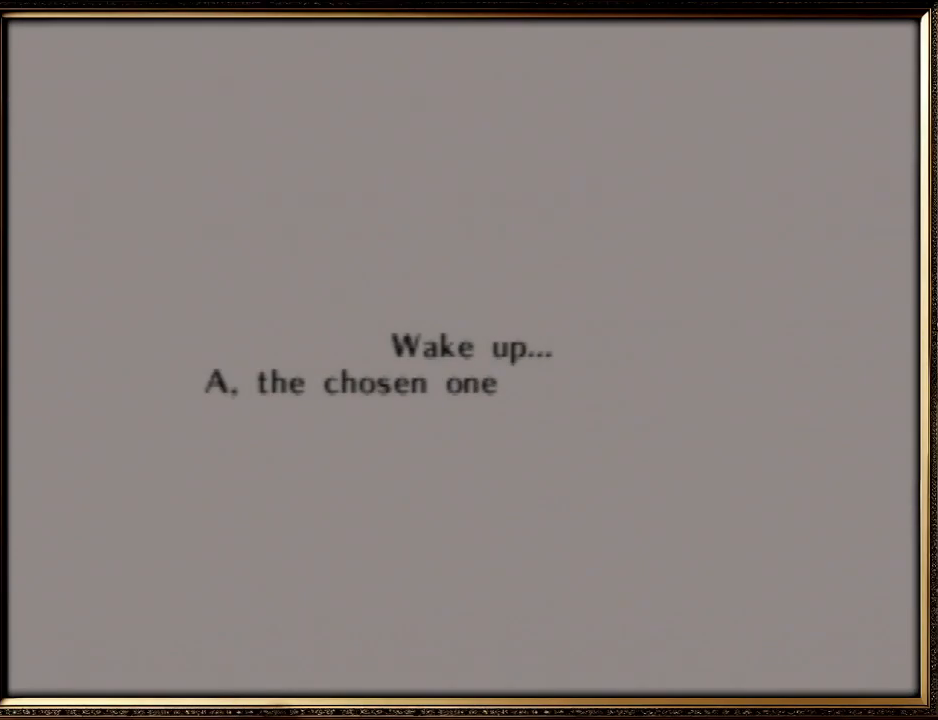
{"buttons": ["A", "B"], "left_stick": "center", "events": [[67, "B", "down"], [167, "B", "up"], [233, "B", "down"], [333, "B", "up"], [433, "B", "down"]]}
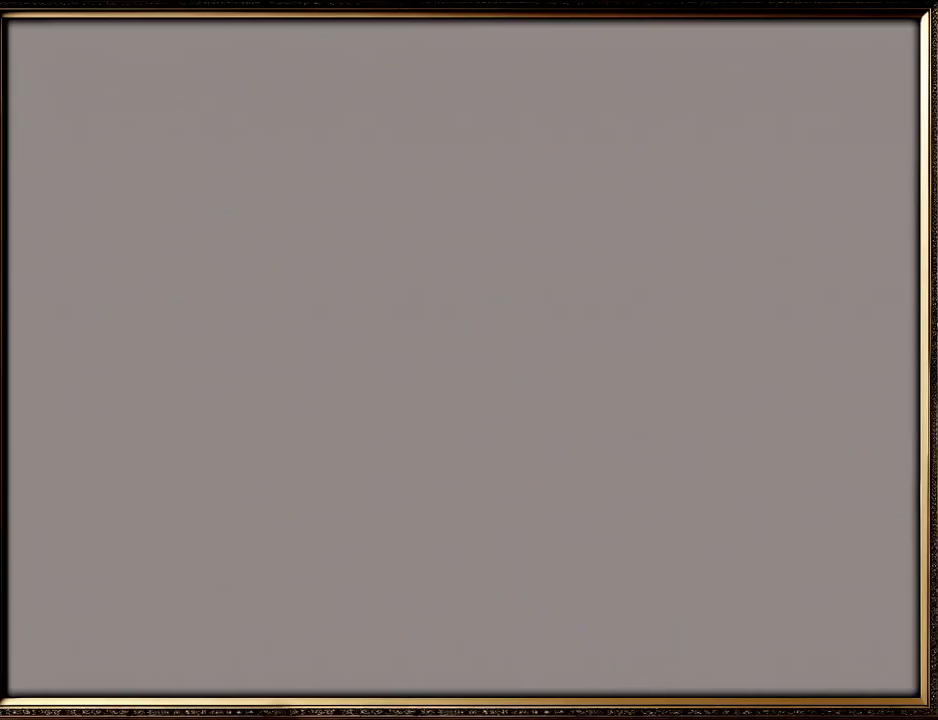
{"buttons": ["A"], "left_stick": "center", "events": [[67, "B", "up"], [100, "A", "up"], [133, "A", "down"], [167, "B", "down"], [367, "B", "up"], [400, "A", "up"], [500, "A", "down"]]}
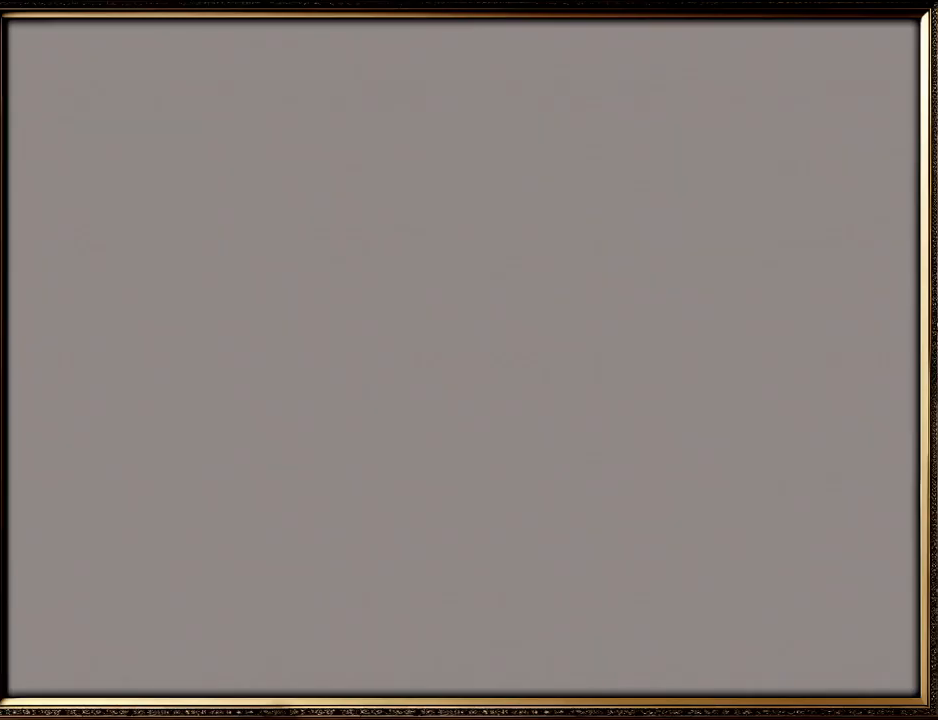
{"buttons": ["A", "B"], "left_stick": "center", "events": [[100, "B", "down"], [200, "B", "up"], [233, "A", "up"], [333, "A", "down"], [400, "B", "down"]]}
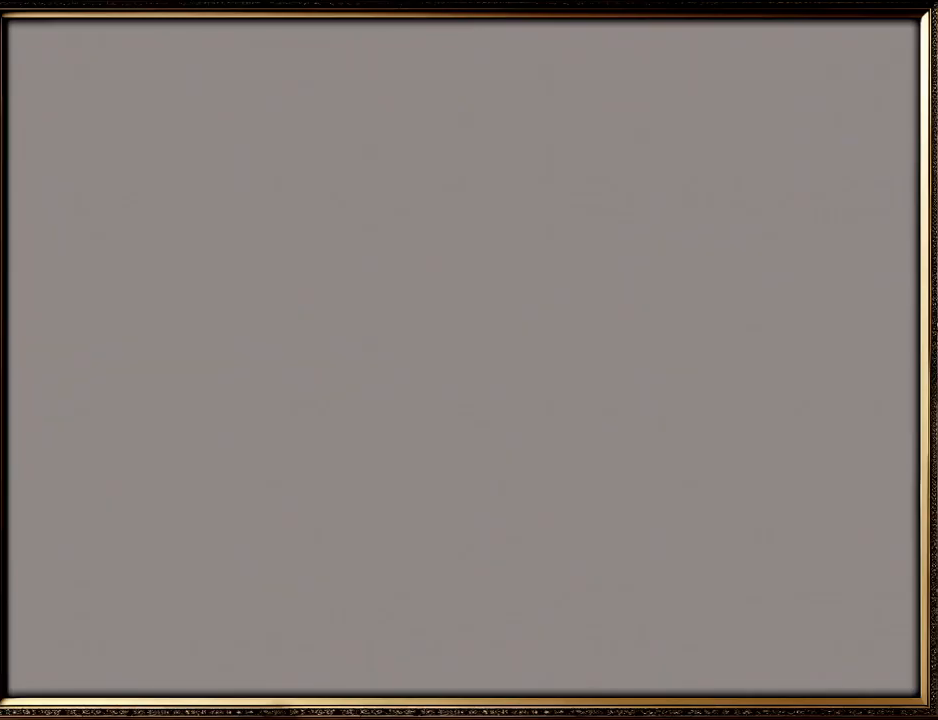
{"buttons": ["B"], "left_stick": "center", "events": [[33, "B", "up"], [100, "A", "up"], [133, "A", "down"], [433, "A", "up"], [467, "B", "down"]]}
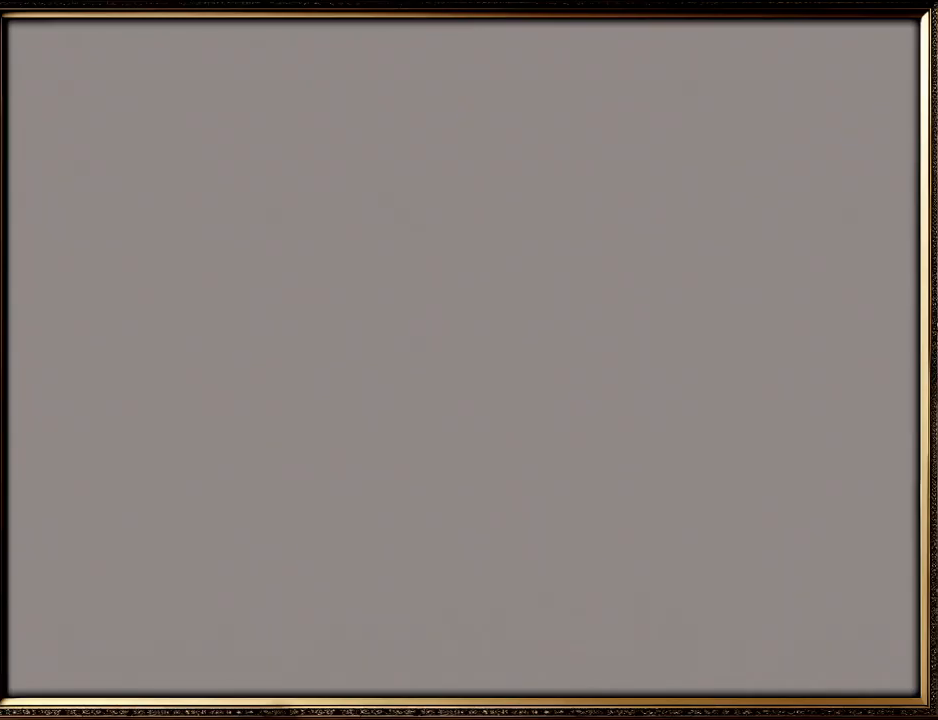
{"buttons": ["A"], "left_stick": "center", "events": [[100, "B", "up"], [167, "A", "down"], [267, "A", "up"], [367, "A", "down"]]}
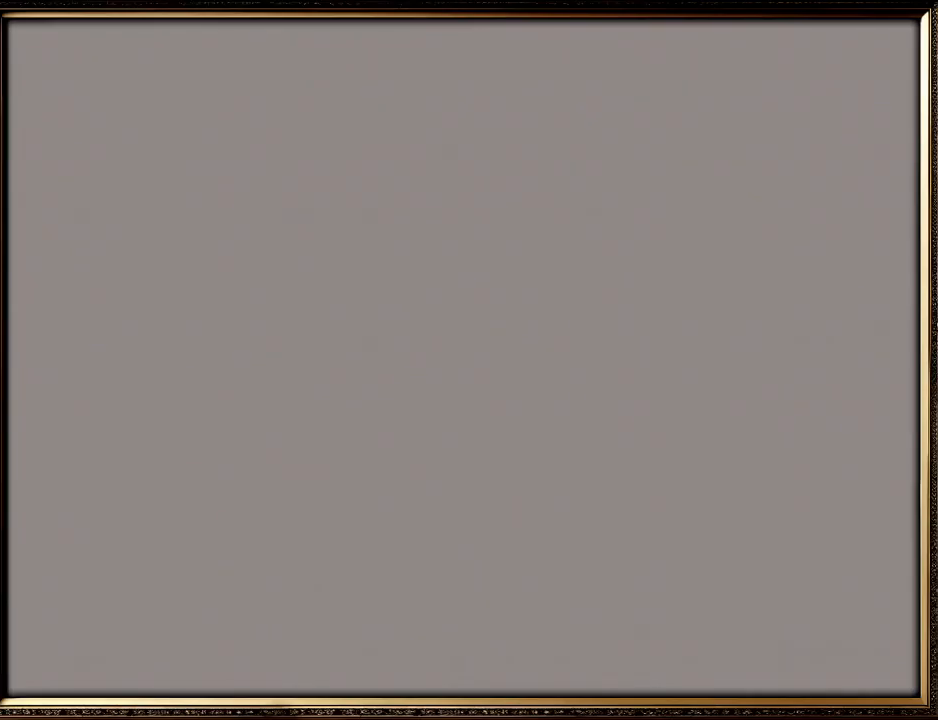
{"buttons": [], "left_stick": "center", "events": [[33, "A", "up"], [133, "A", "down"], [167, "B", "down"], [200, "B", "up"], [233, "A", "up"], [367, "B", "down"], [467, "B", "up"]]}
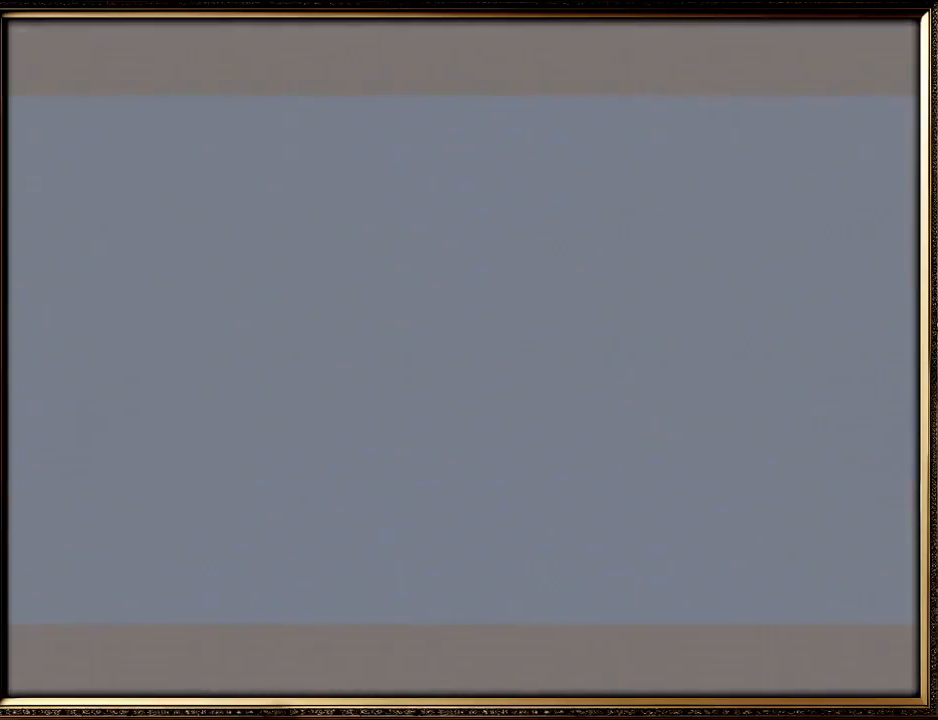
{"buttons": [], "left_stick": "center", "events": [[133, "A", "down"], [367, "B", "down"], [500, "A", "up"], [500, "B", "up"]]}
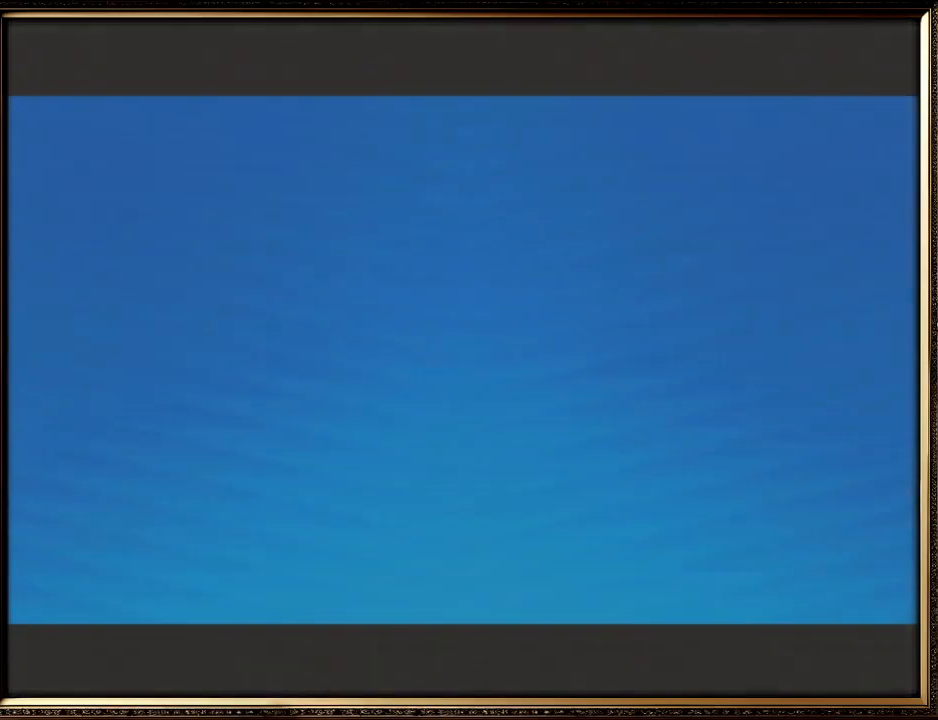
{"buttons": [], "left_stick": "center", "events": [[100, "A", "down"], [100, "B", "down"], [167, "A", "up"], [200, "B", "up"], [300, "B", "down"], [433, "B", "up"]]}
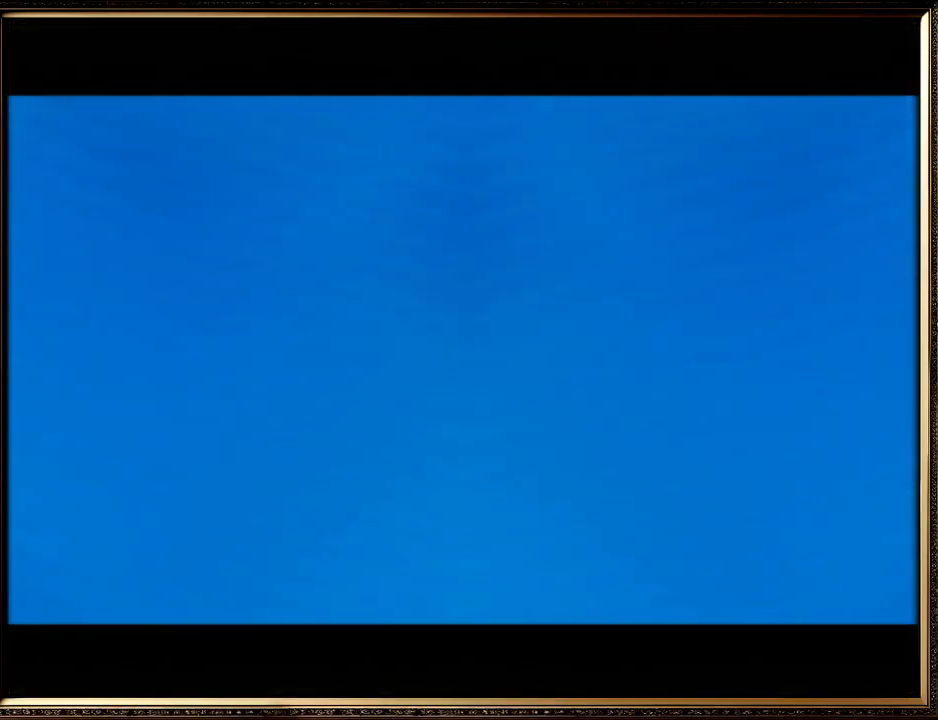
{"buttons": ["A", "B"], "left_stick": "center", "events": [[33, "B", "down"], [133, "A", "down"], [133, "B", "up"], [167, "A", "up"], [200, "A", "down"], [433, "B", "down"]]}
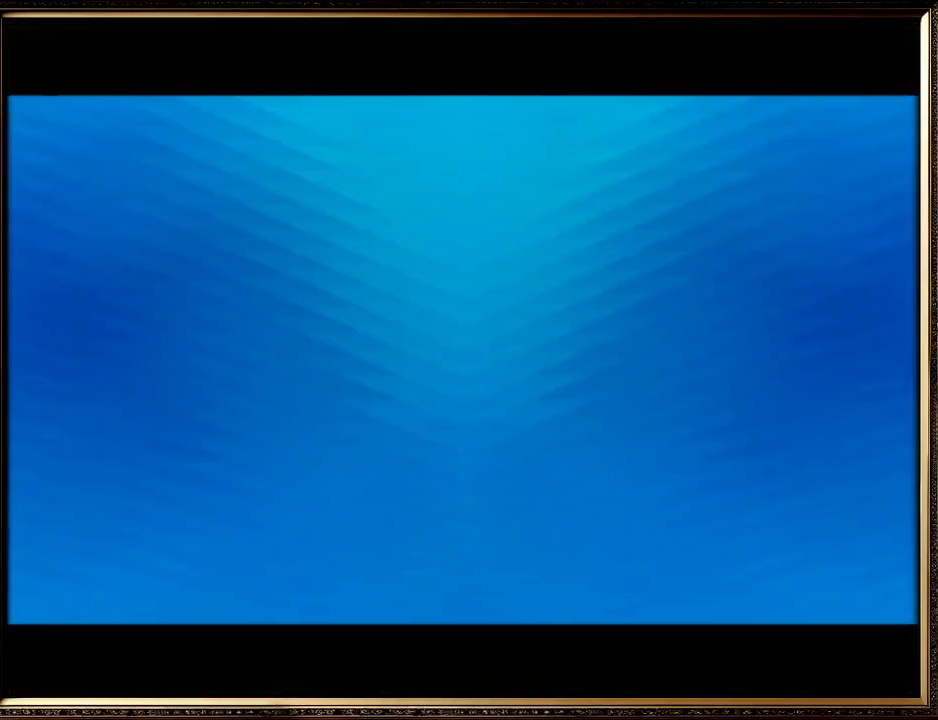
{"buttons": ["A", "B"], "left_stick": "center", "events": [[67, "B", "up"], [333, "A", "up"], [433, "A", "down"], [467, "B", "down"]]}
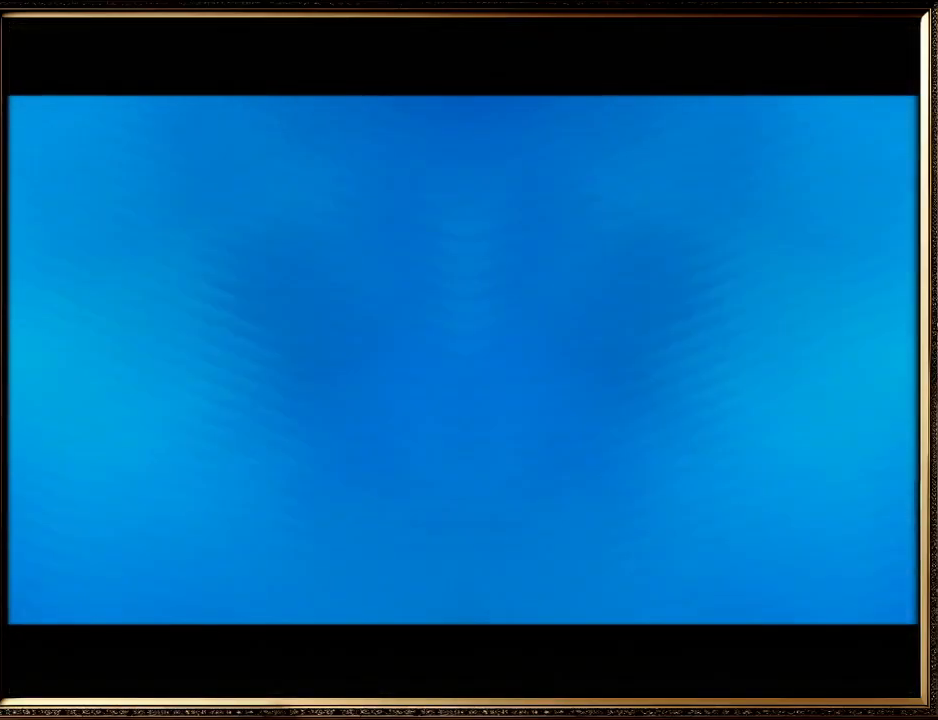
{"buttons": [], "left_stick": "center", "events": [[100, "A", "up"], [100, "B", "up"], [133, "A", "down"], [200, "B", "down"], [300, "A", "up"], [300, "B", "up"], [467, "A", "down"], [500, "A", "up"]]}
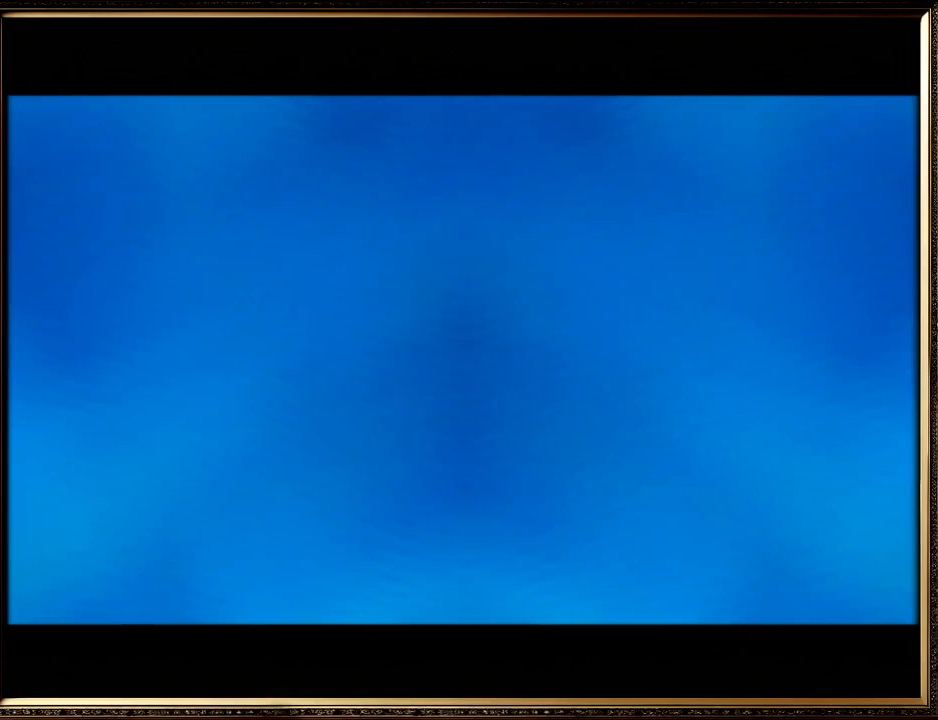
{"buttons": ["A", "B"], "left_stick": "center", "events": [[200, "A", "down"], [200, "B", "down"], [333, "B", "up"], [367, "A", "up"], [433, "A", "down"], [467, "B", "down"]]}
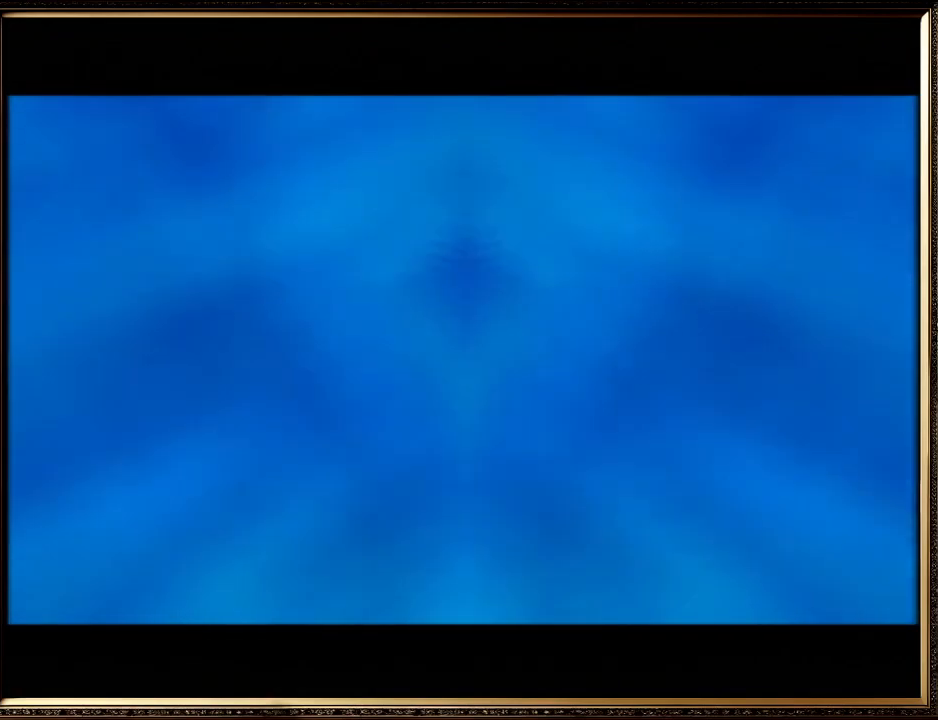
{"buttons": ["A"], "left_stick": "center", "events": [[100, "B", "up"], [133, "A", "up"], [167, "A", "down"], [200, "B", "down"], [267, "B", "up"], [300, "A", "up"], [333, "A", "down"], [367, "B", "down"], [467, "B", "up"]]}
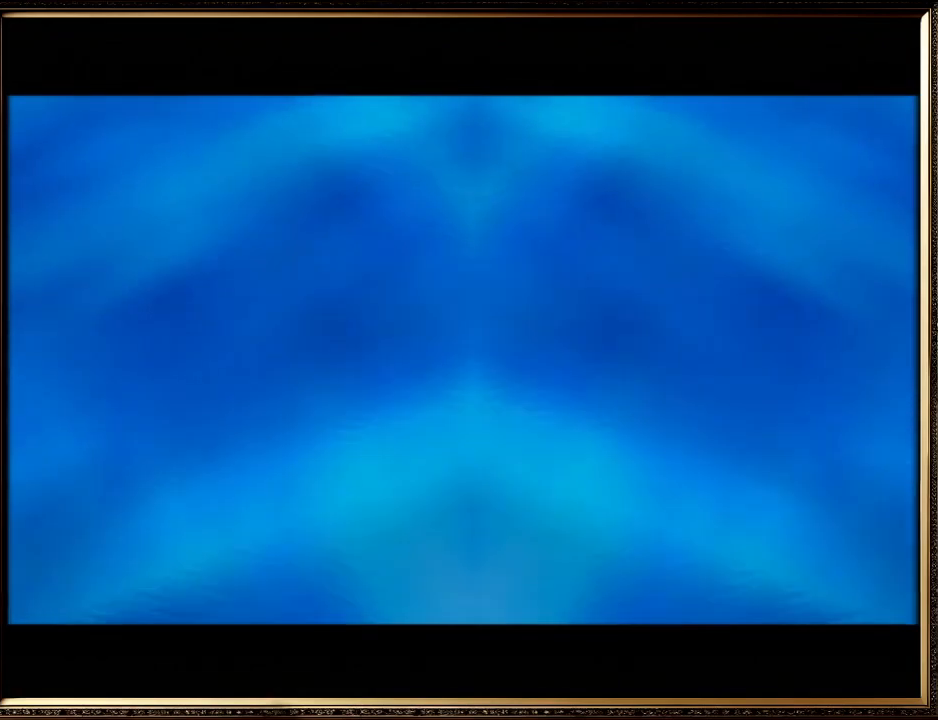
{"buttons": ["A"], "left_stick": "center", "events": [[33, "A", "up"], [67, "A", "down"], [67, "B", "down"], [167, "B", "up"], [200, "A", "up"], [300, "A", "down"], [333, "B", "down"], [367, "B", "up"], [400, "A", "up"], [500, "A", "down"]]}
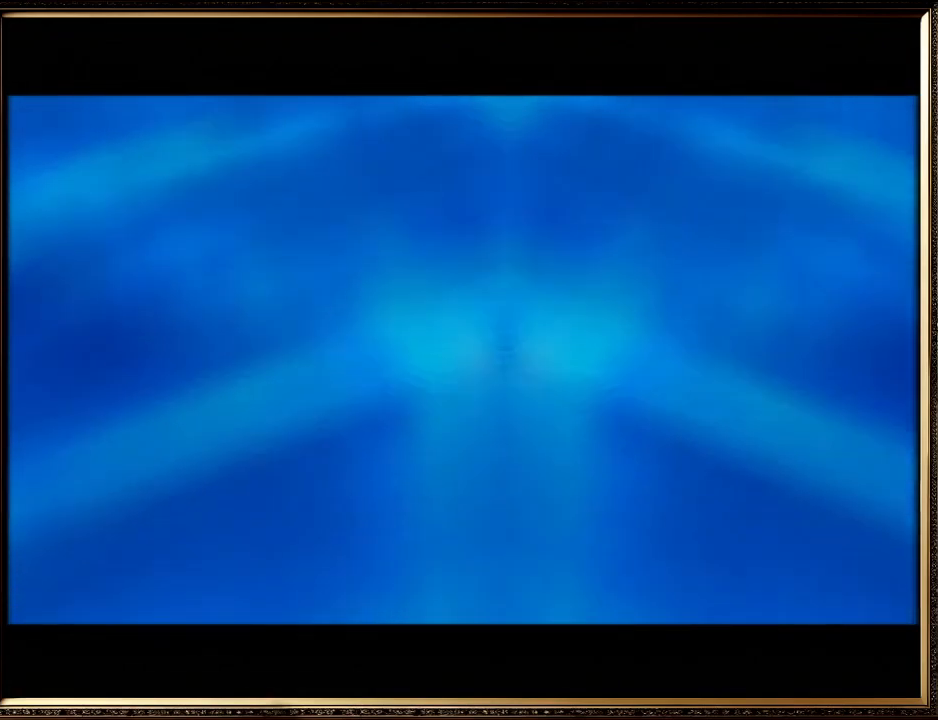
{"buttons": ["A", "B"], "left_stick": "center", "events": [[33, "B", "down"], [100, "A", "up"], [100, "B", "up"], [200, "A", "down"], [200, "B", "down"], [367, "A", "up"], [367, "B", "up"], [467, "A", "down"], [500, "B", "down"]]}
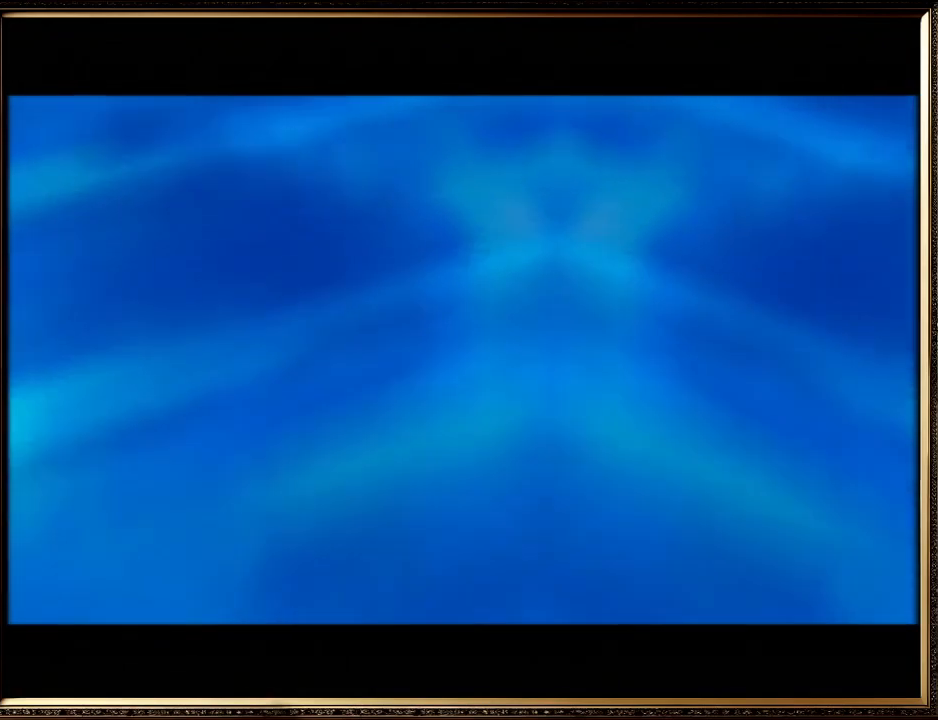
{"buttons": ["B"], "left_stick": "center", "events": [[100, "B", "up"], [200, "B", "down"], [300, "A", "up"], [300, "B", "up"], [500, "B", "down"]]}
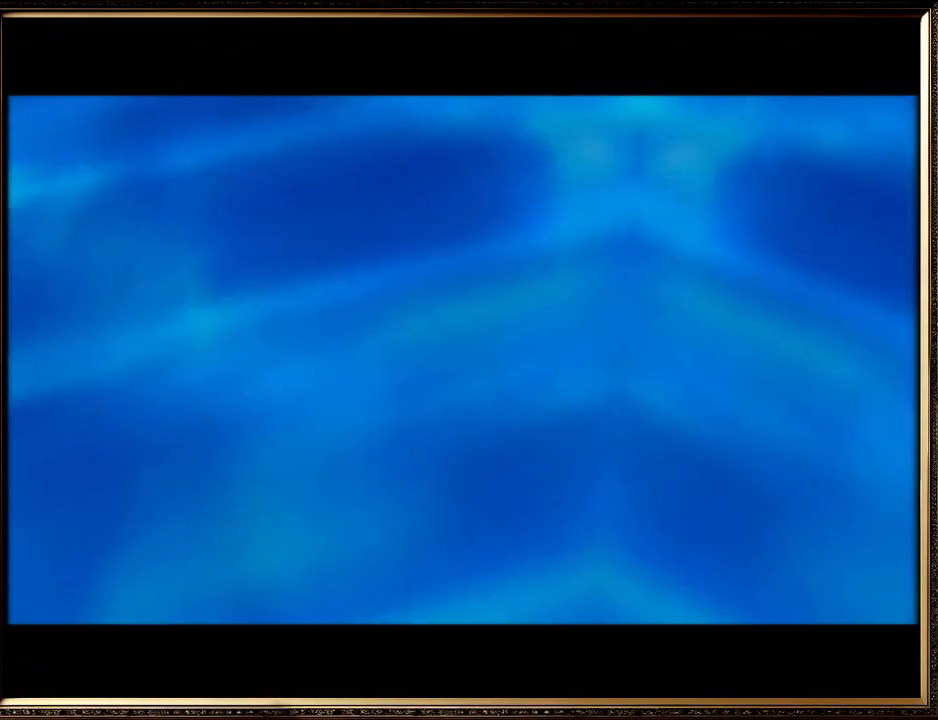
{"buttons": ["A", "B"], "left_stick": "center", "events": [[100, "B", "up"], [200, "A", "down"], [233, "B", "down"], [333, "B", "up"], [367, "A", "up"], [433, "A", "down"], [500, "B", "down"]]}
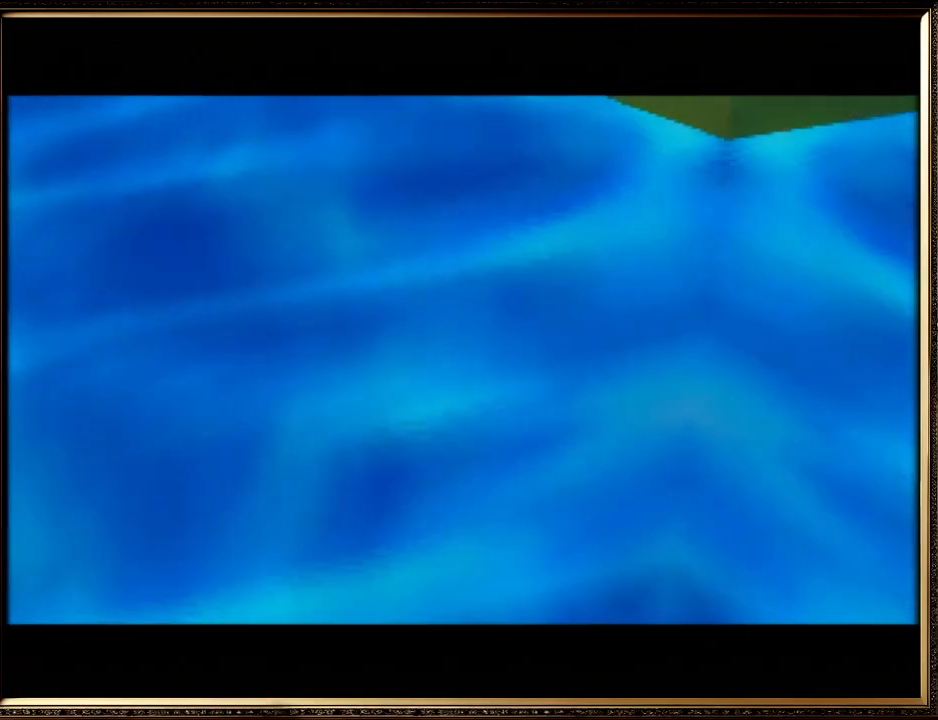
{"buttons": [], "left_stick": "center", "events": [[133, "A", "up"], [133, "B", "up"], [233, "A", "down"], [267, "B", "down"], [400, "A", "up"], [400, "B", "up"]]}
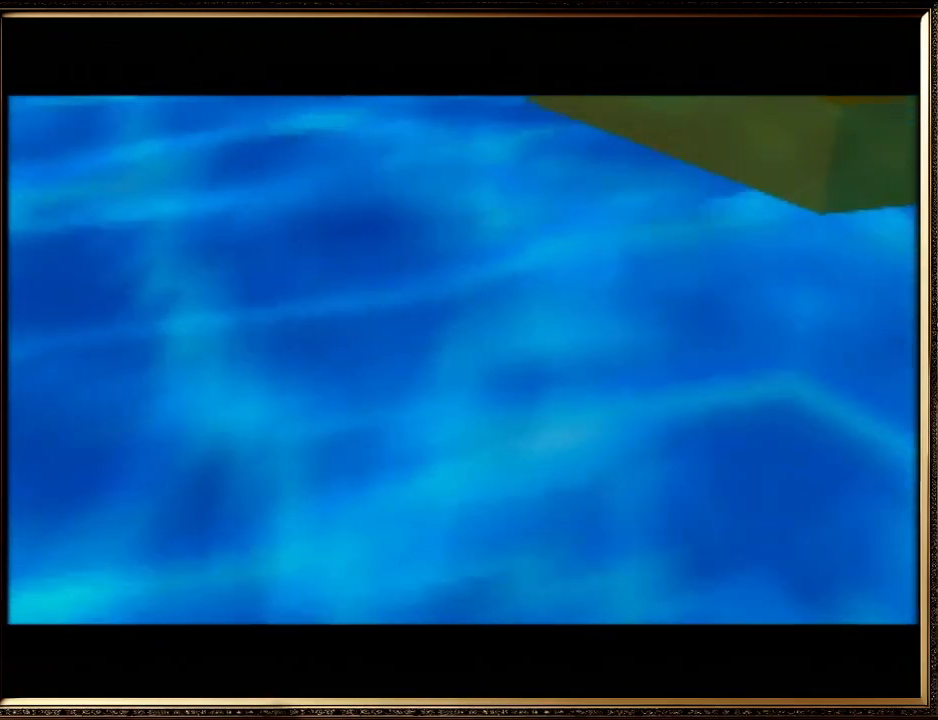
{"buttons": [], "left_stick": "center", "events": [[67, "A", "down"], [67, "B", "down"], [167, "A", "up"], [167, "B", "up"], [300, "A", "down"], [300, "B", "down"], [433, "A", "up"], [433, "B", "up"]]}
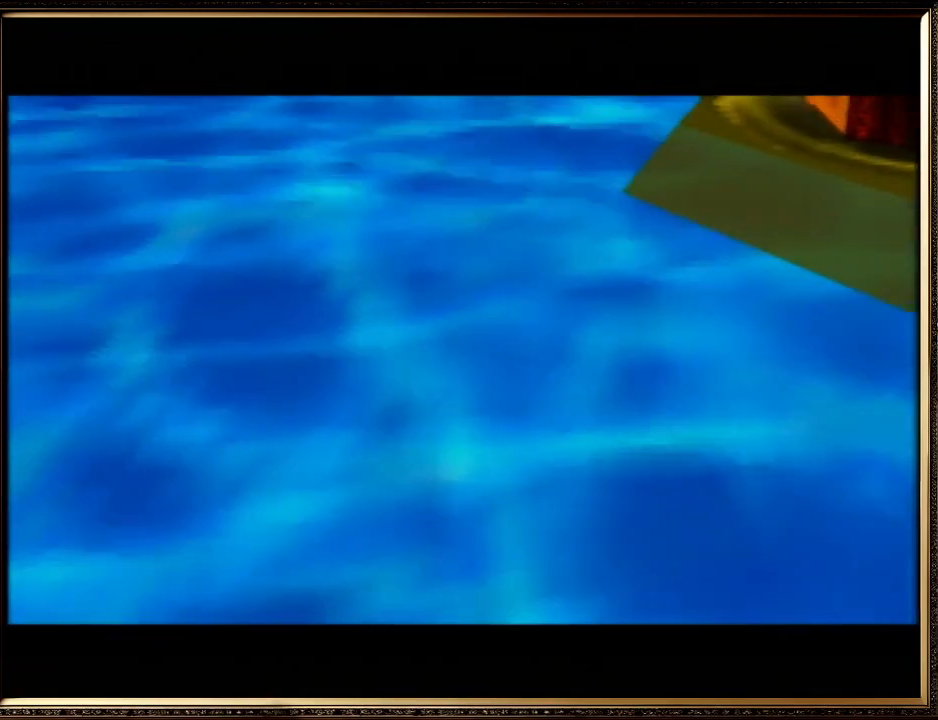
{"buttons": ["A"], "left_stick": "center", "events": [[133, "B", "down"], [167, "A", "down"], [267, "A", "up"], [300, "B", "up"], [433, "A", "down"]]}
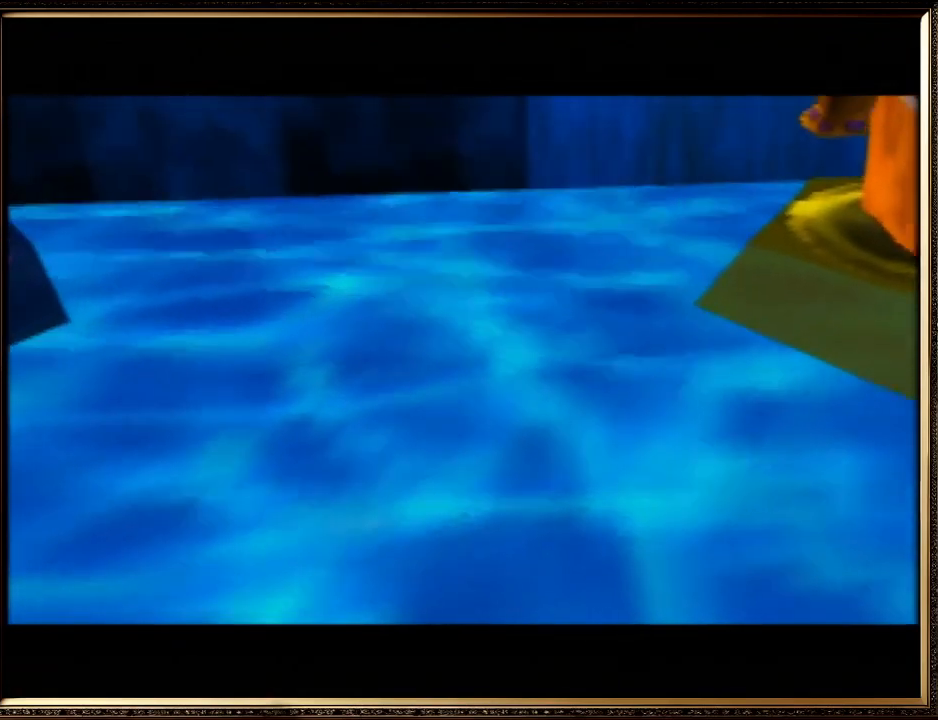
{"buttons": ["A"], "left_stick": "center", "events": [[67, "A", "up"], [200, "A", "down"], [233, "B", "down"], [367, "B", "up"], [400, "A", "up"], [500, "A", "down"]]}
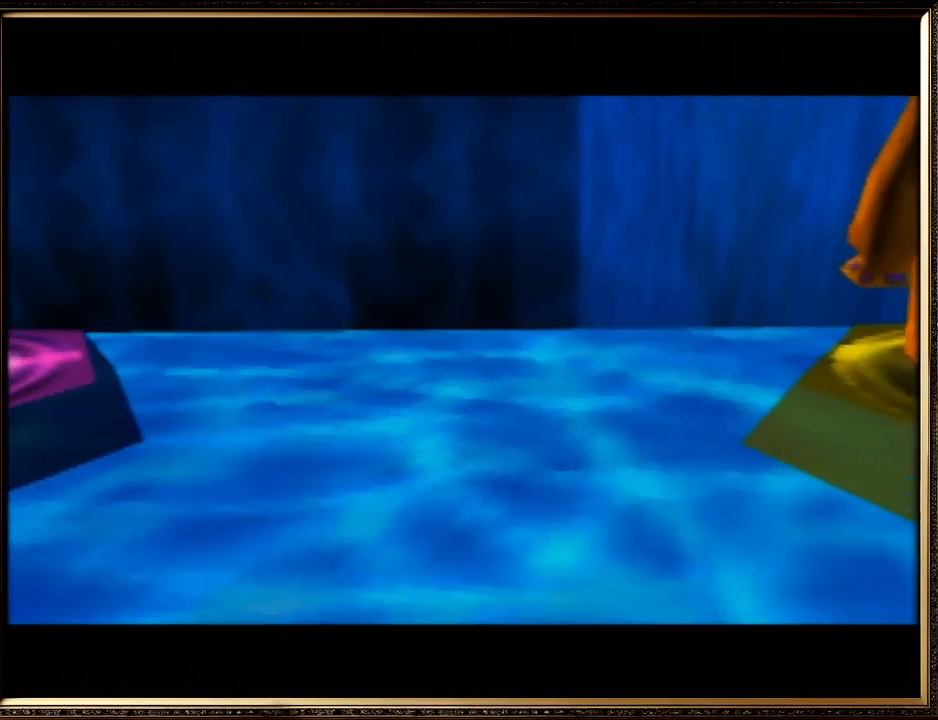
{"buttons": ["A"], "left_stick": "center", "events": [[33, "B", "down"], [100, "A", "up"], [100, "B", "up"], [200, "A", "down"], [233, "B", "down"], [367, "A", "up"], [367, "B", "up"], [500, "A", "down"]]}
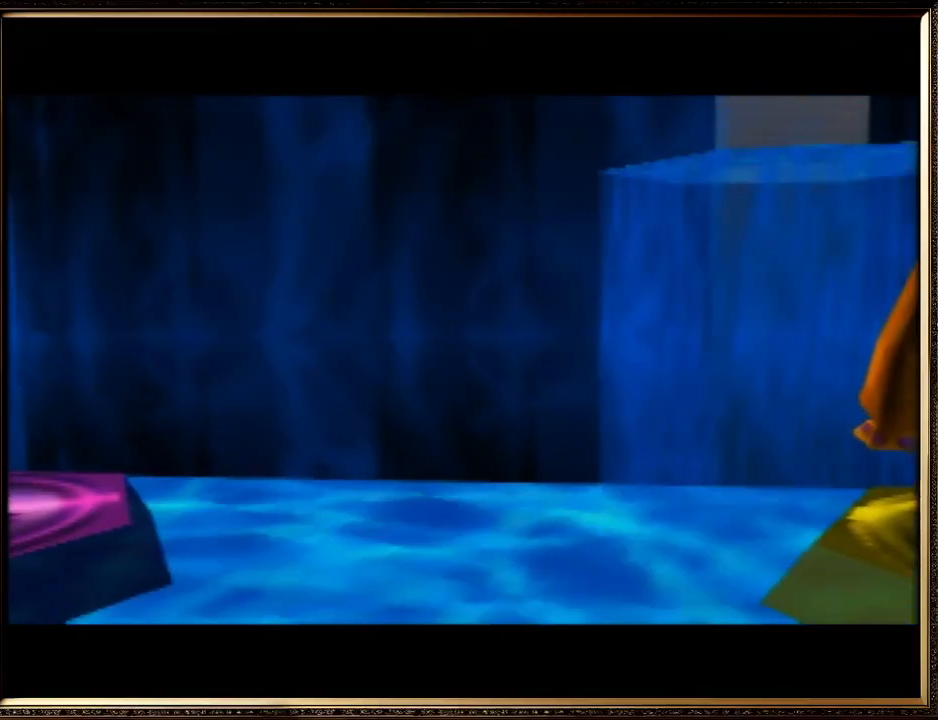
{"buttons": [], "left_stick": "center", "events": [[33, "B", "down"], [133, "A", "up"], [133, "B", "up"], [233, "A", "down"], [267, "B", "down"], [400, "A", "up"], [400, "B", "up"]]}
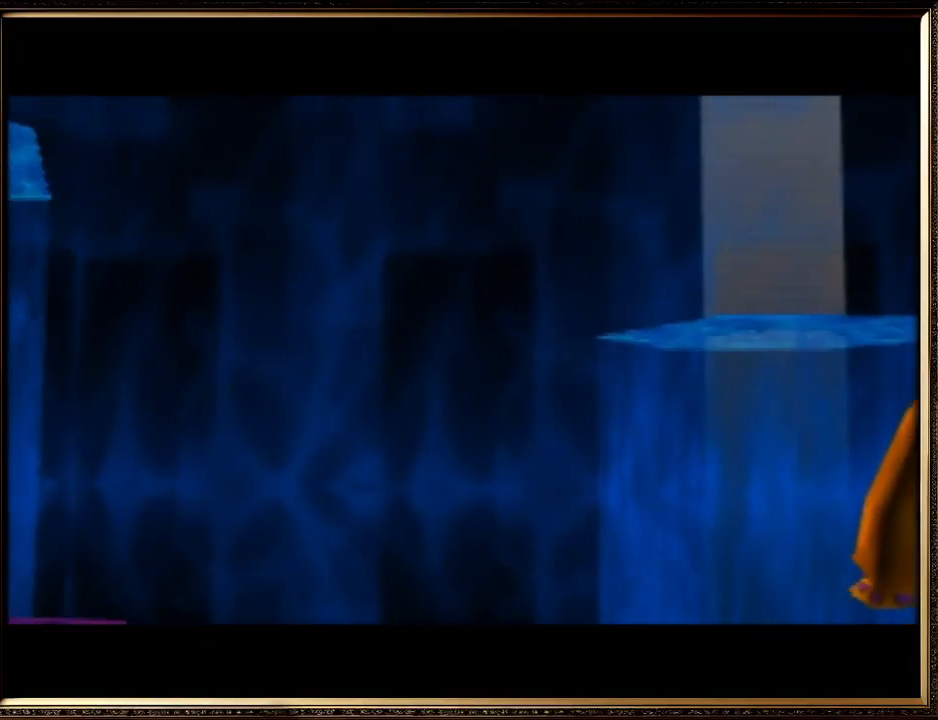
{"buttons": [], "left_stick": "center", "events": [[67, "A", "down"], [67, "B", "down"], [167, "A", "up"], [167, "B", "up"], [300, "A", "down"], [333, "B", "down"], [467, "A", "up"], [467, "B", "up"]]}
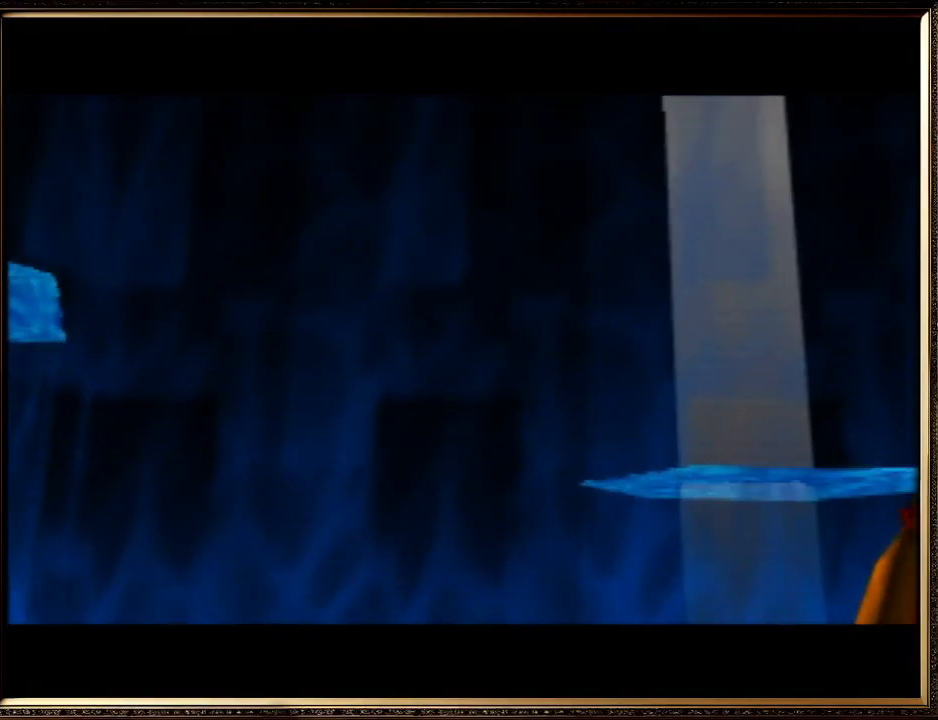
{"buttons": ["A"], "left_stick": "center", "events": [[100, "A", "down"], [133, "B", "down"], [233, "B", "up"], [267, "A", "up"], [400, "A", "down"], [433, "B", "down"], [500, "B", "up"]]}